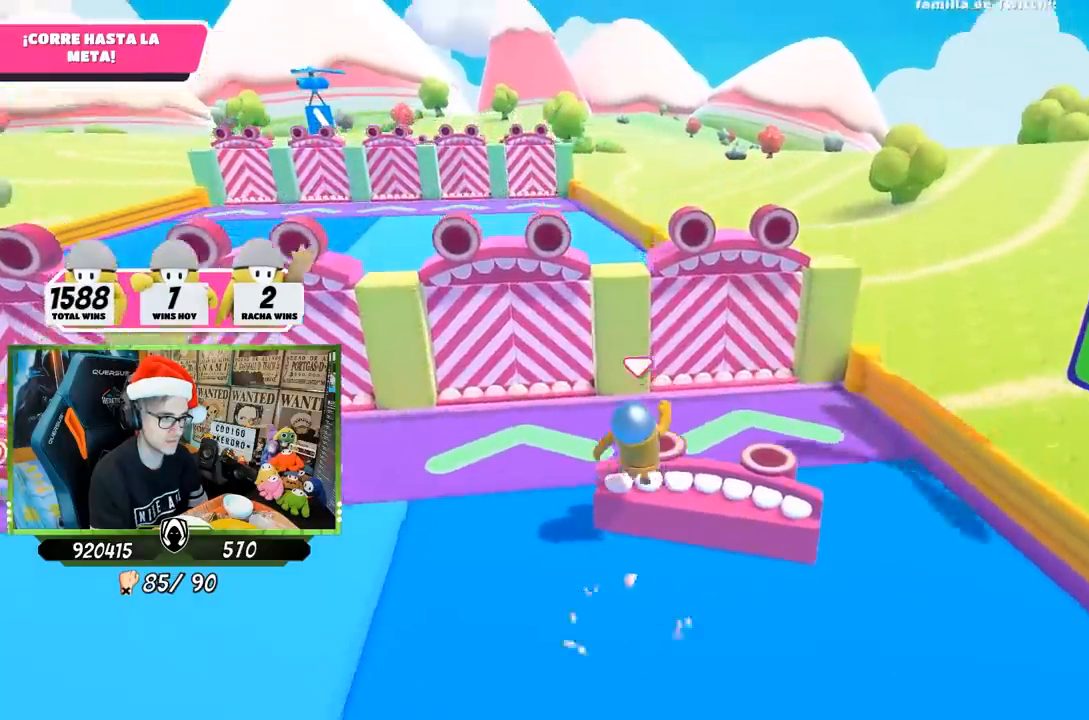
Gameplay with a controller (PlayStation layout); each line is a JSON object with the inputs held at the frame after it. "events" lists button and stick changes between this image and that frame as [ms after this image, input, new state], when the widget could be followed in between.
{"buttons": ["SQUARE"], "left_stick": "up", "right_stick": "center", "events": [[100, "right_stick", "center"], [233, "CROSS", "down"], [400, "CROSS", "up"], [500, "SQUARE", "down"]]}
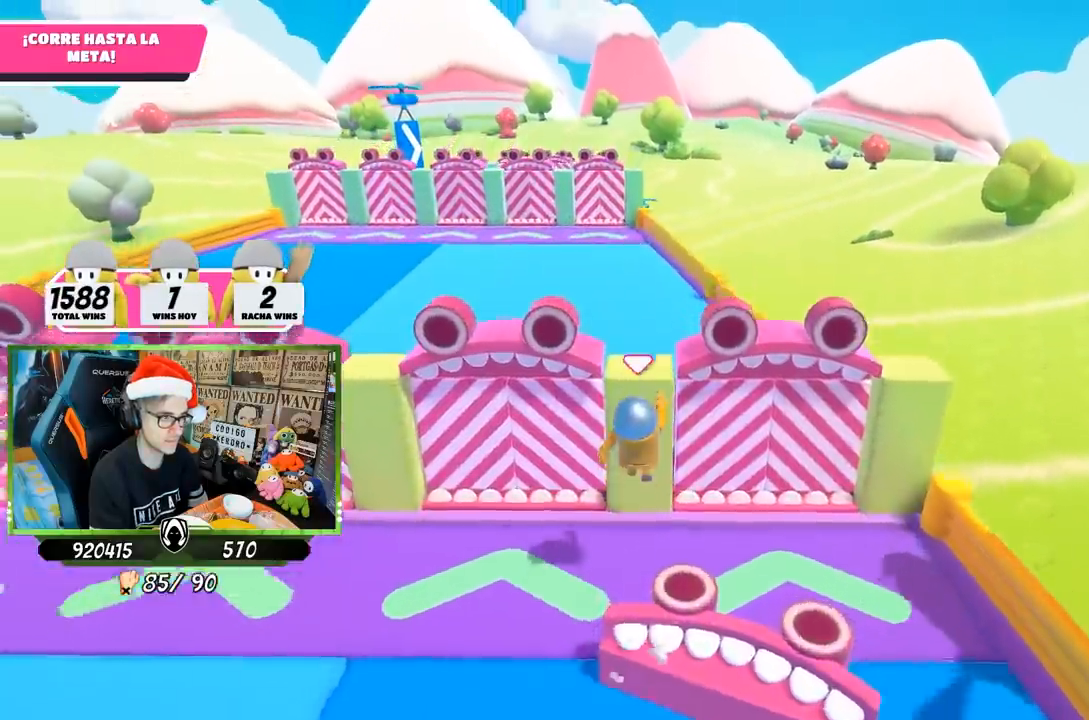
{"buttons": [], "left_stick": "up", "right_stick": "center", "events": [[67, "SQUARE", "up"], [100, "SQUARE", "down"], [200, "SQUARE", "up"], [333, "right_stick", "up"], [467, "right_stick", "center"]]}
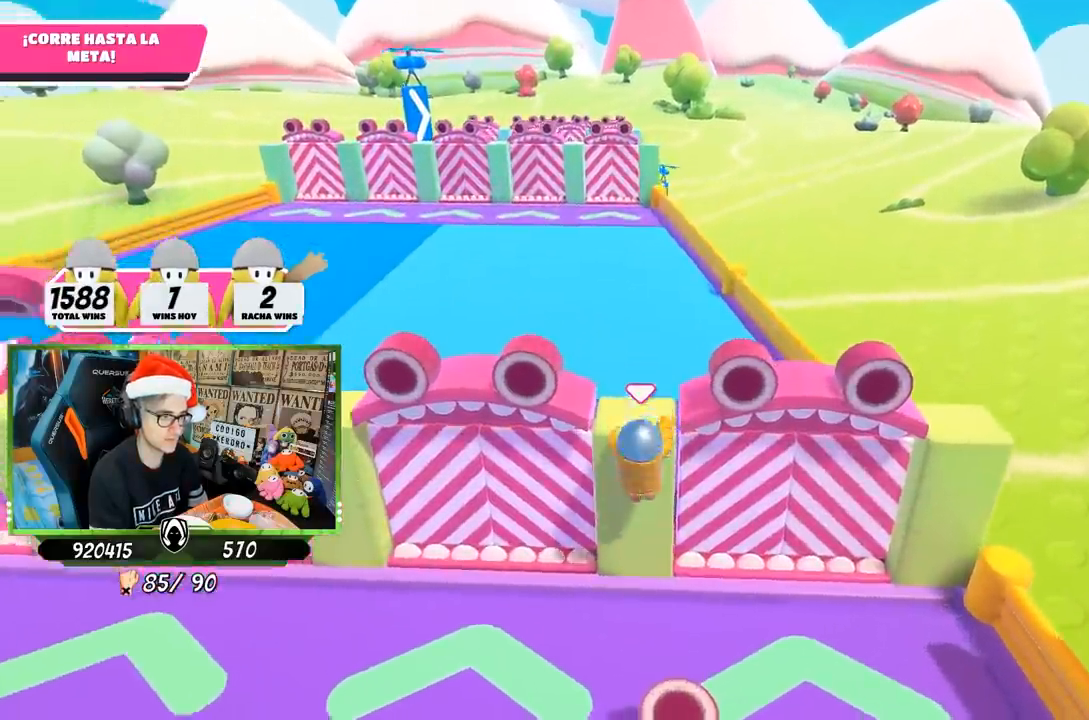
{"buttons": [], "left_stick": "left", "right_stick": "center", "events": [[33, "right_stick", "down-left"], [100, "left_stick", "left"], [117, "right_stick", "left"], [367, "right_stick", "up-left"], [500, "right_stick", "center"]]}
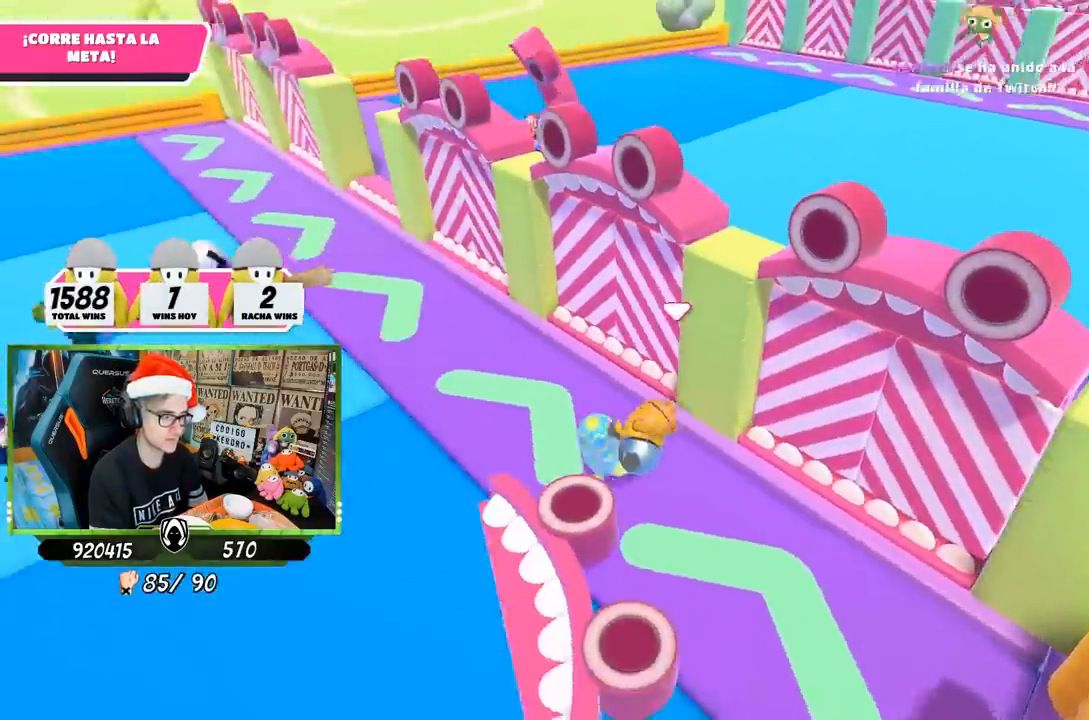
{"buttons": [], "left_stick": "left", "right_stick": "center", "events": [[83, "right_stick", "down"], [217, "right_stick", "center"]]}
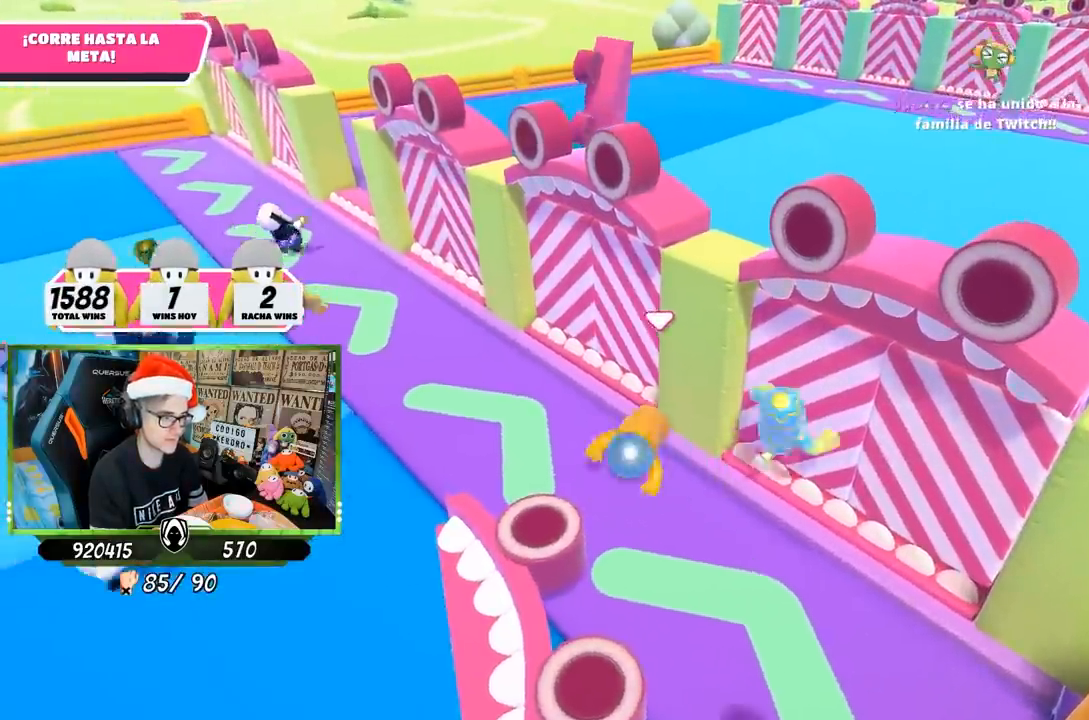
{"buttons": [], "left_stick": "left", "right_stick": "down-right", "events": [[483, "right_stick", "down-right"]]}
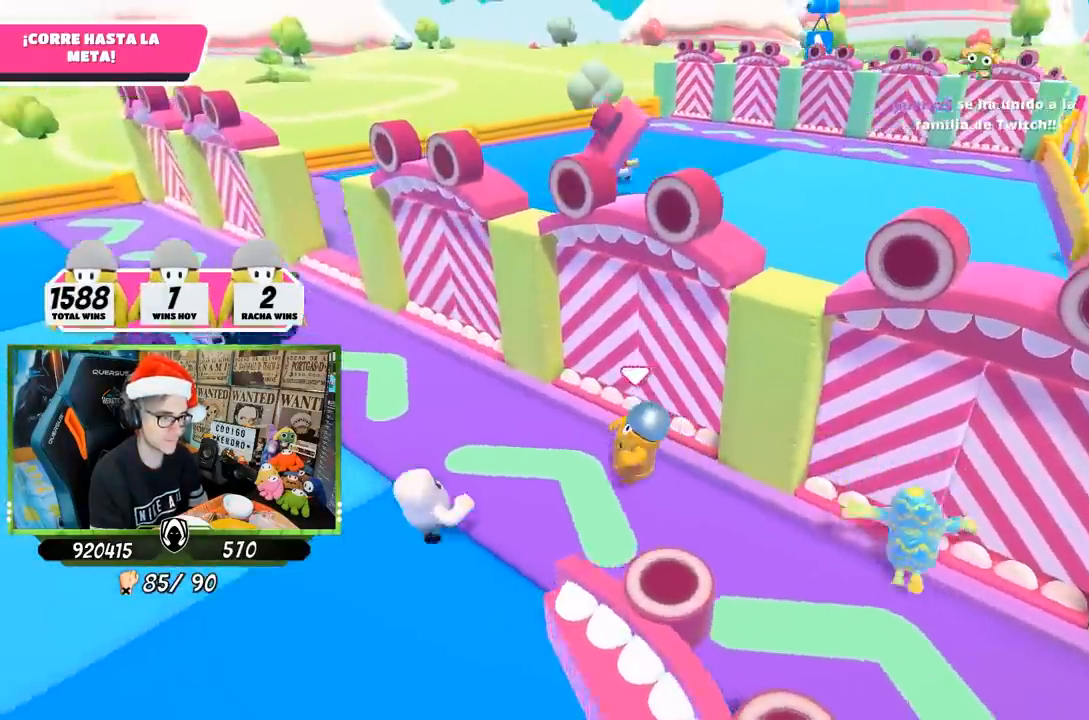
{"buttons": [], "left_stick": "left", "right_stick": "center", "events": [[200, "right_stick", "right"], [300, "right_stick", "center"]]}
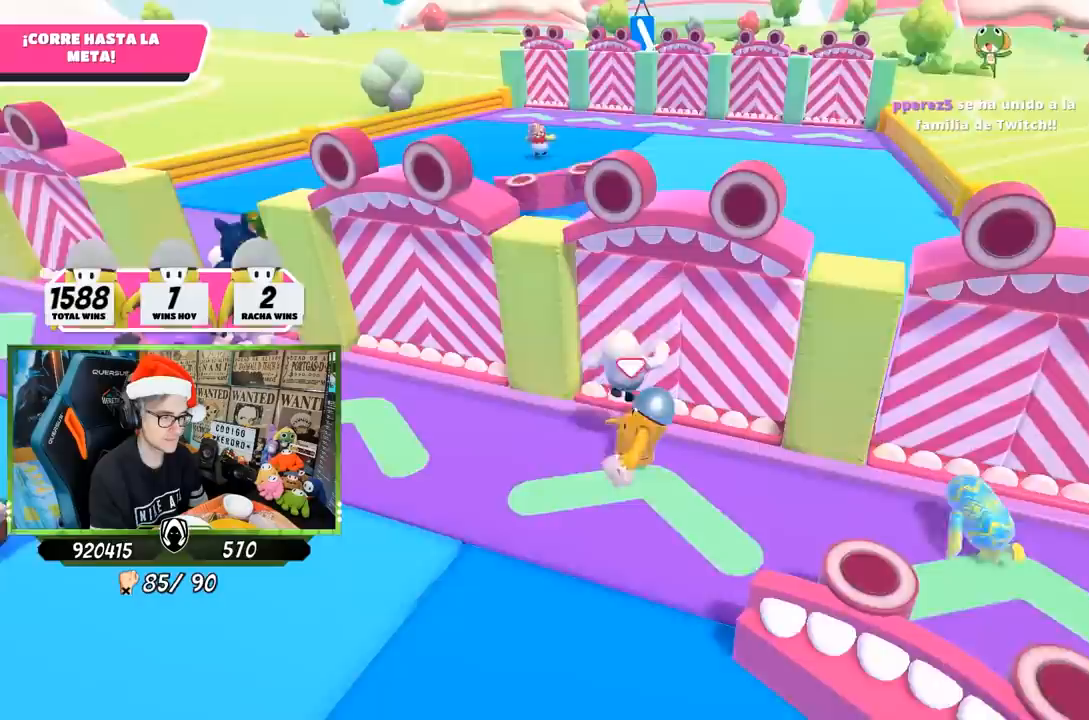
{"buttons": [], "left_stick": "left", "right_stick": "down-right", "events": [[400, "right_stick", "down-right"]]}
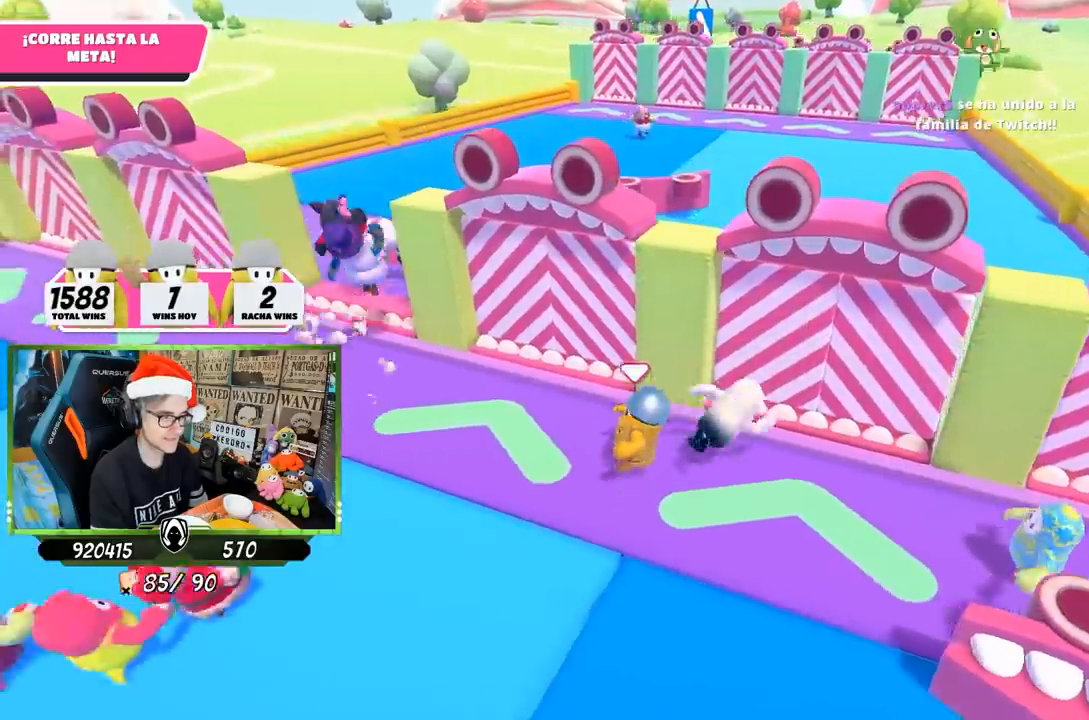
{"buttons": [], "left_stick": "left", "right_stick": "down", "events": [[433, "right_stick", "down"]]}
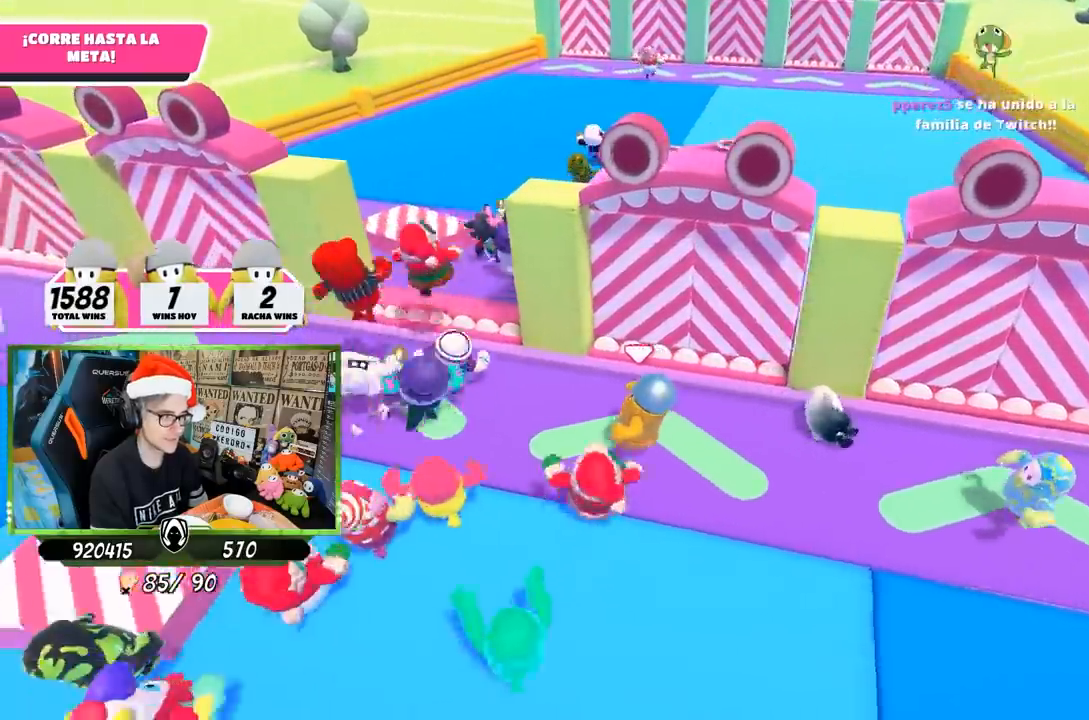
{"buttons": [], "left_stick": "up", "right_stick": "center", "events": [[33, "right_stick", "center"], [267, "left_stick", "up-left"], [367, "CROSS", "down"], [367, "left_stick", "up"], [500, "CROSS", "up"]]}
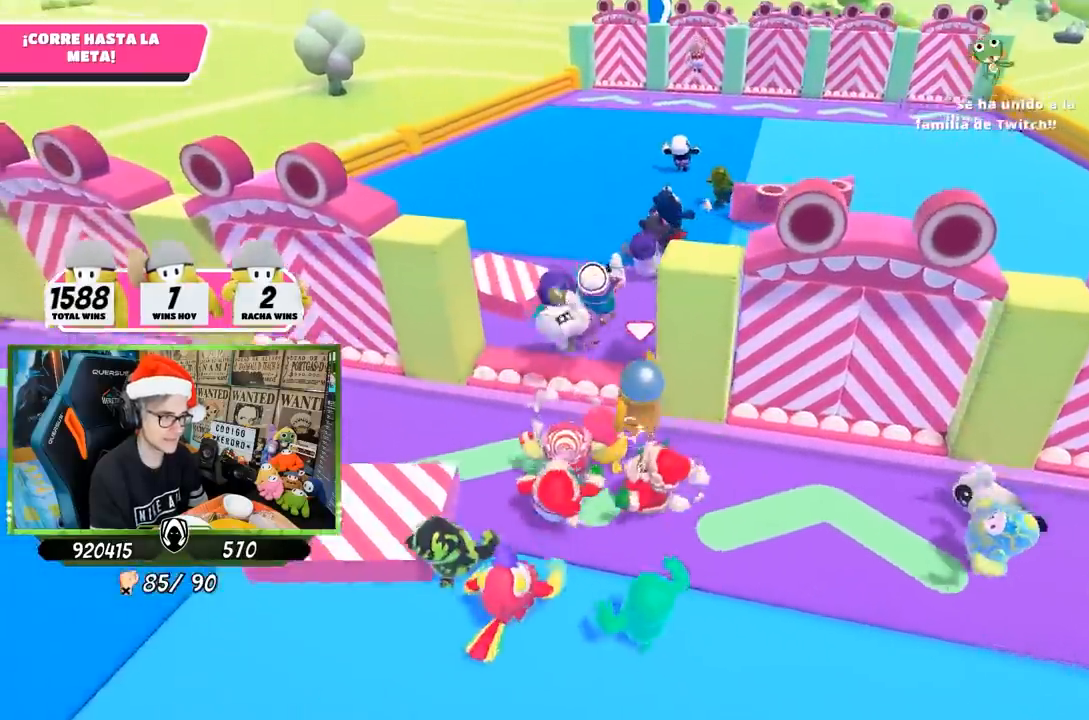
{"buttons": [], "left_stick": "up", "right_stick": "down-right", "events": [[233, "right_stick", "down-right"]]}
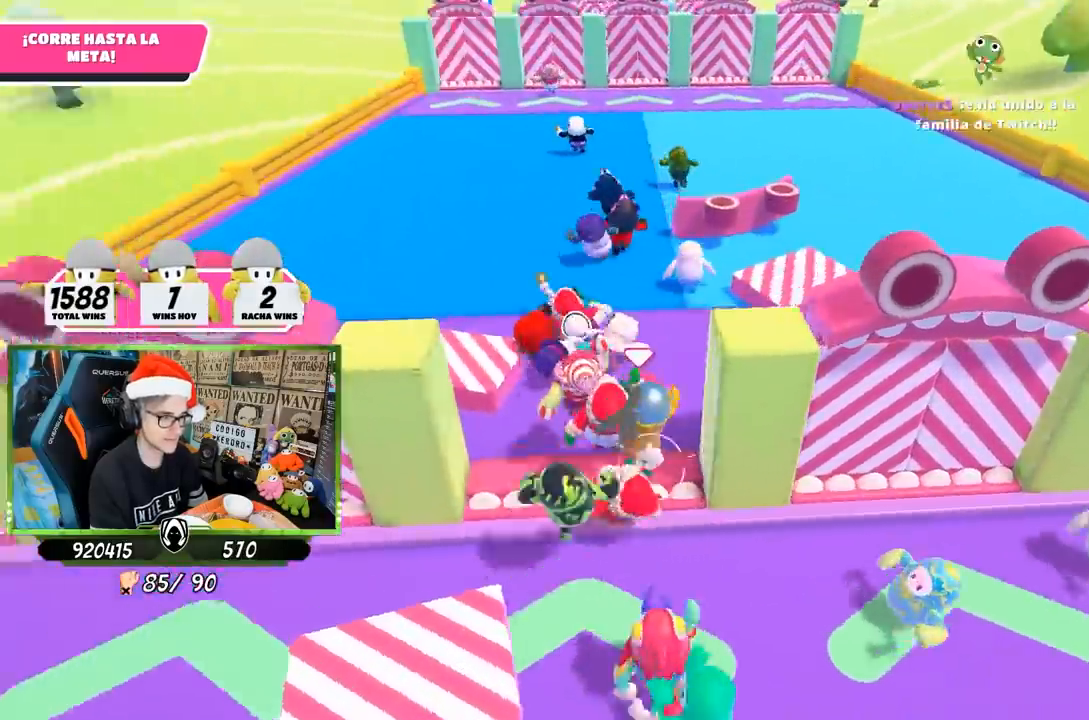
{"buttons": [], "left_stick": "up", "right_stick": "center", "events": [[67, "right_stick", "center"], [133, "right_stick", "up"], [383, "right_stick", "center"]]}
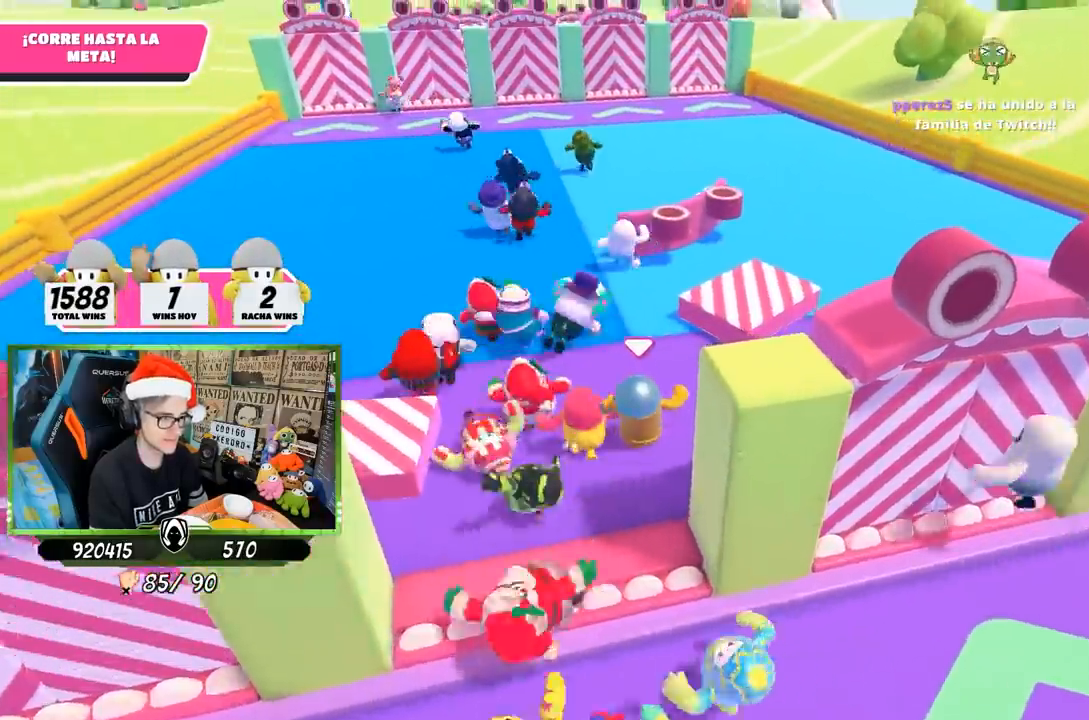
{"buttons": [], "left_stick": "up", "right_stick": "center", "events": [[233, "right_stick", "up"], [400, "right_stick", "center"]]}
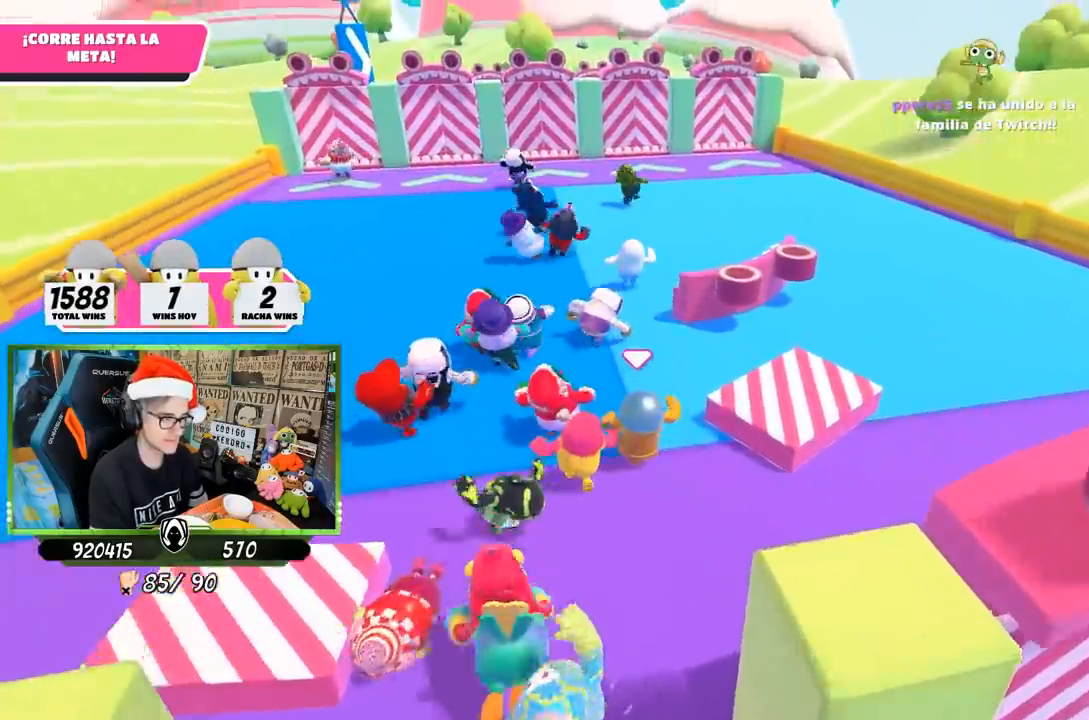
{"buttons": [], "left_stick": "up", "right_stick": "down", "events": [[400, "right_stick", "down"]]}
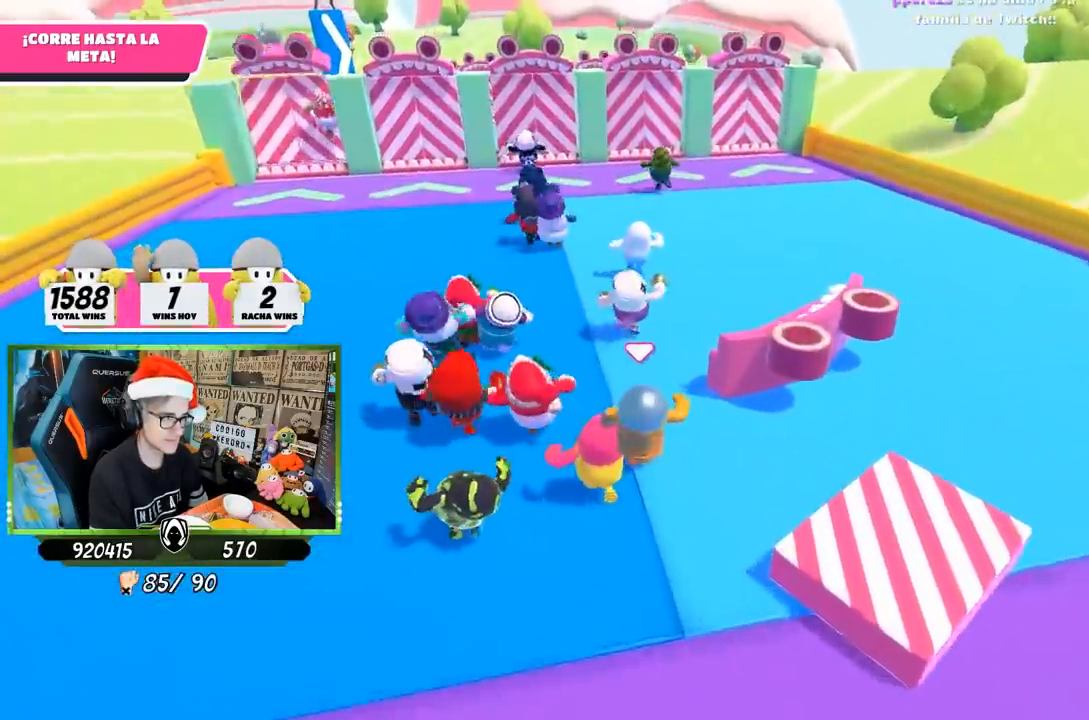
{"buttons": [], "left_stick": "up", "right_stick": "center", "events": [[33, "right_stick", "center"], [333, "right_stick", "up"], [433, "right_stick", "center"]]}
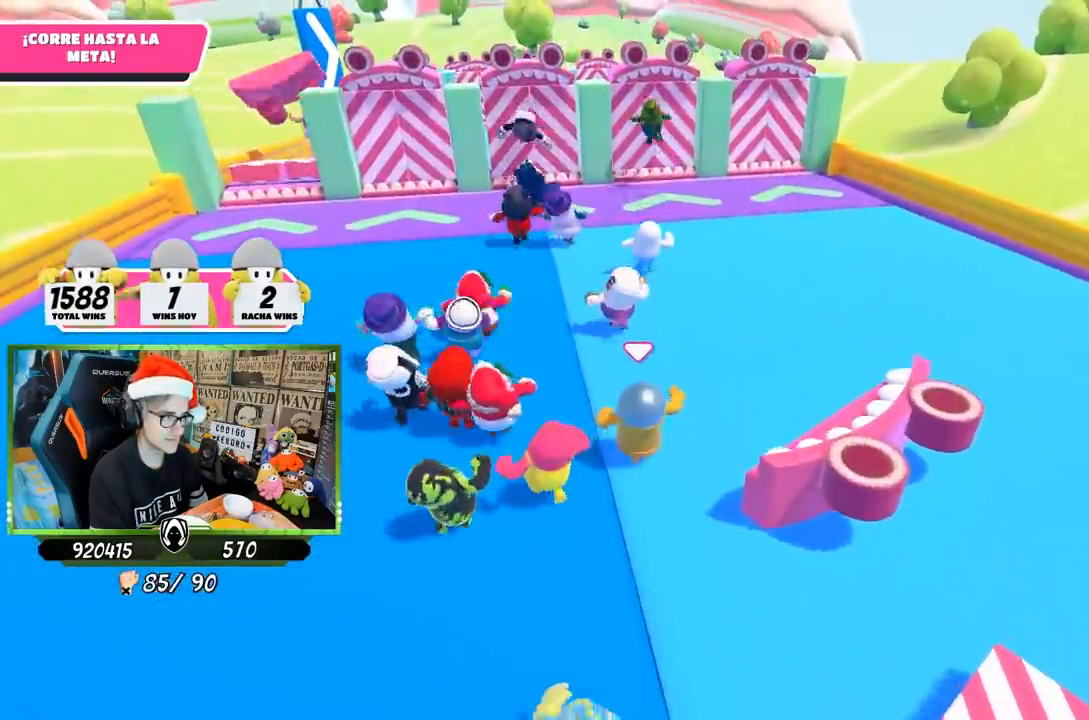
{"buttons": [], "left_stick": "up", "right_stick": "center", "events": []}
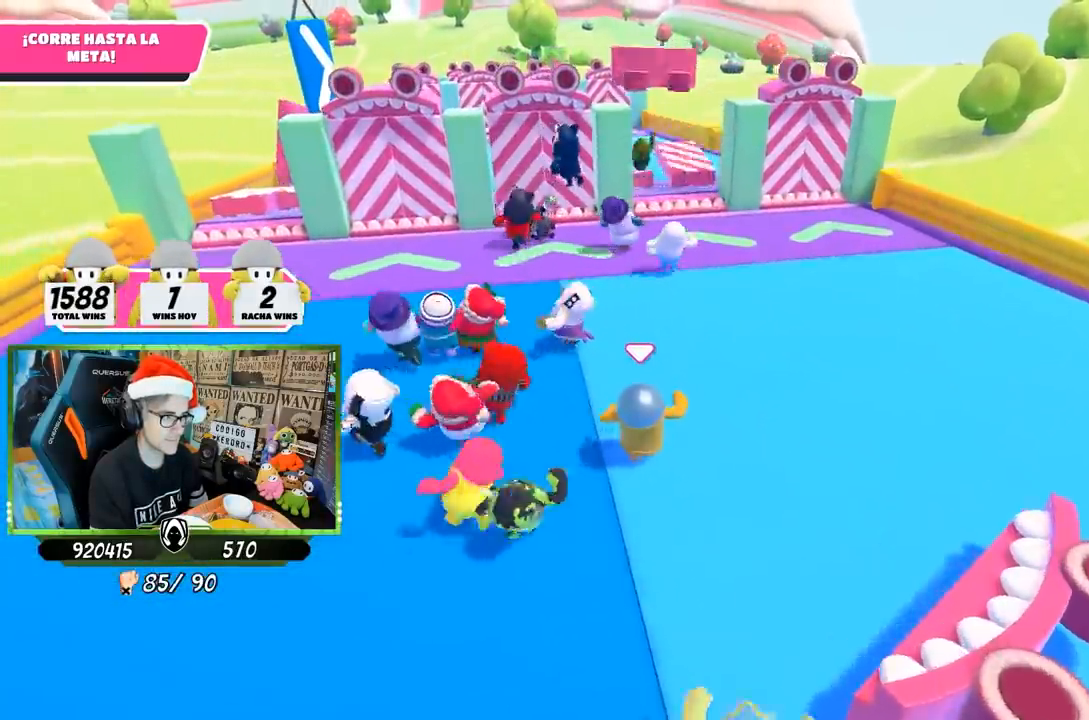
{"buttons": [], "left_stick": "up", "right_stick": "center", "events": [[33, "right_stick", "down"], [333, "right_stick", "center"]]}
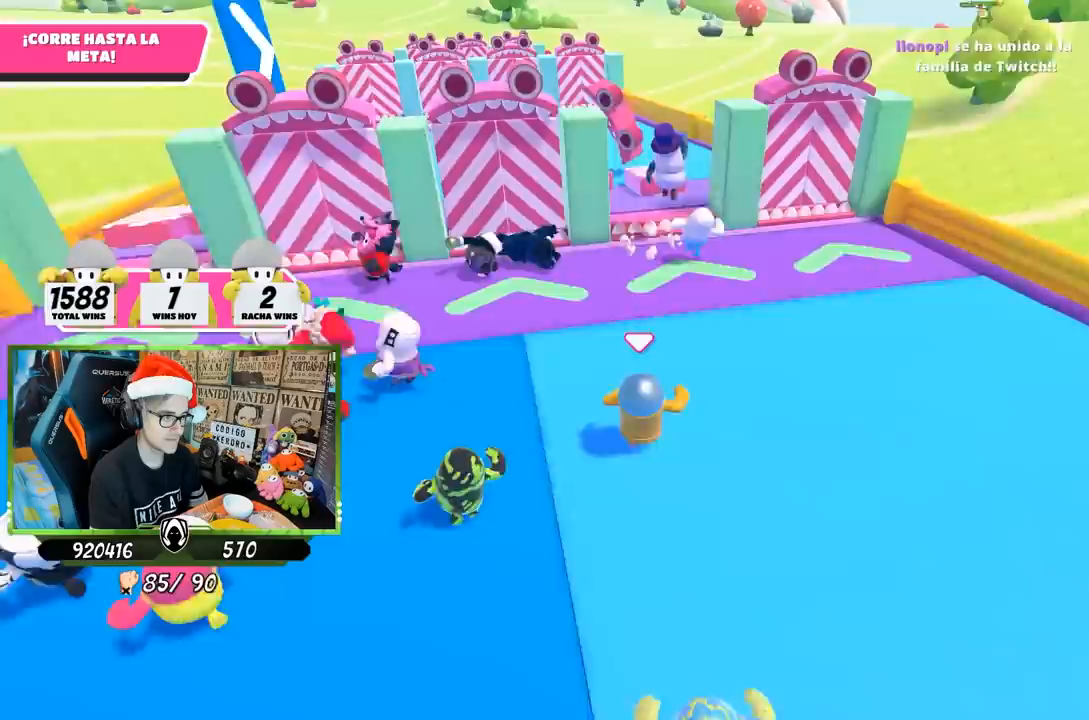
{"buttons": [], "left_stick": "up", "right_stick": "center", "events": [[233, "right_stick", "down"], [433, "right_stick", "center"]]}
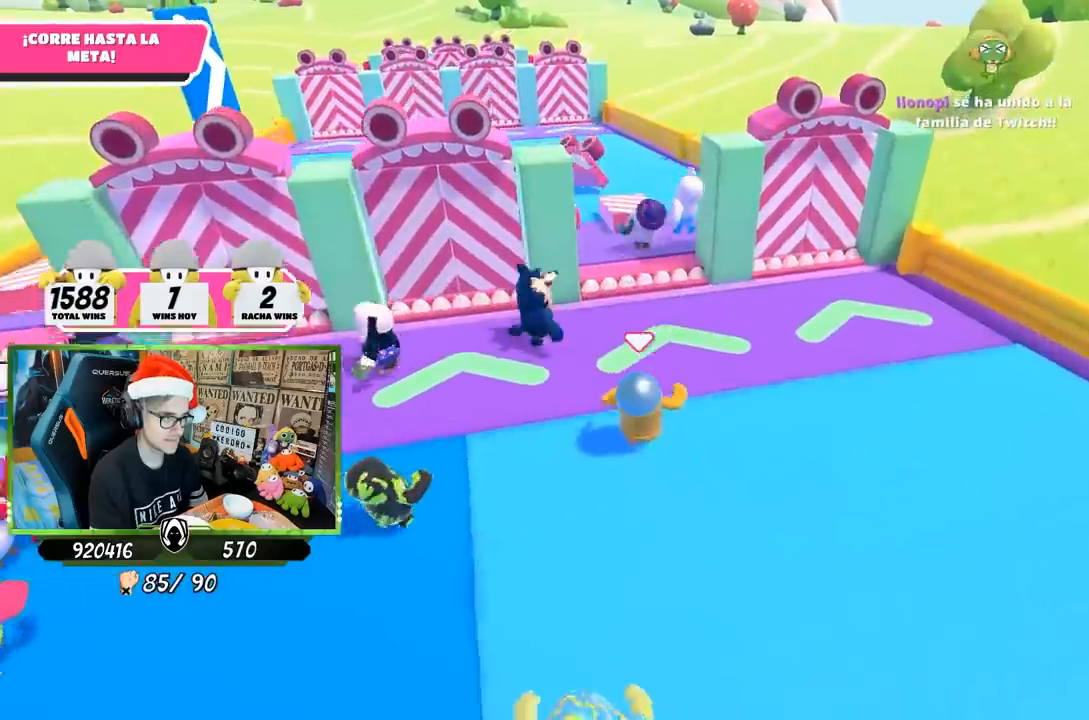
{"buttons": [], "left_stick": "up", "right_stick": "center", "events": []}
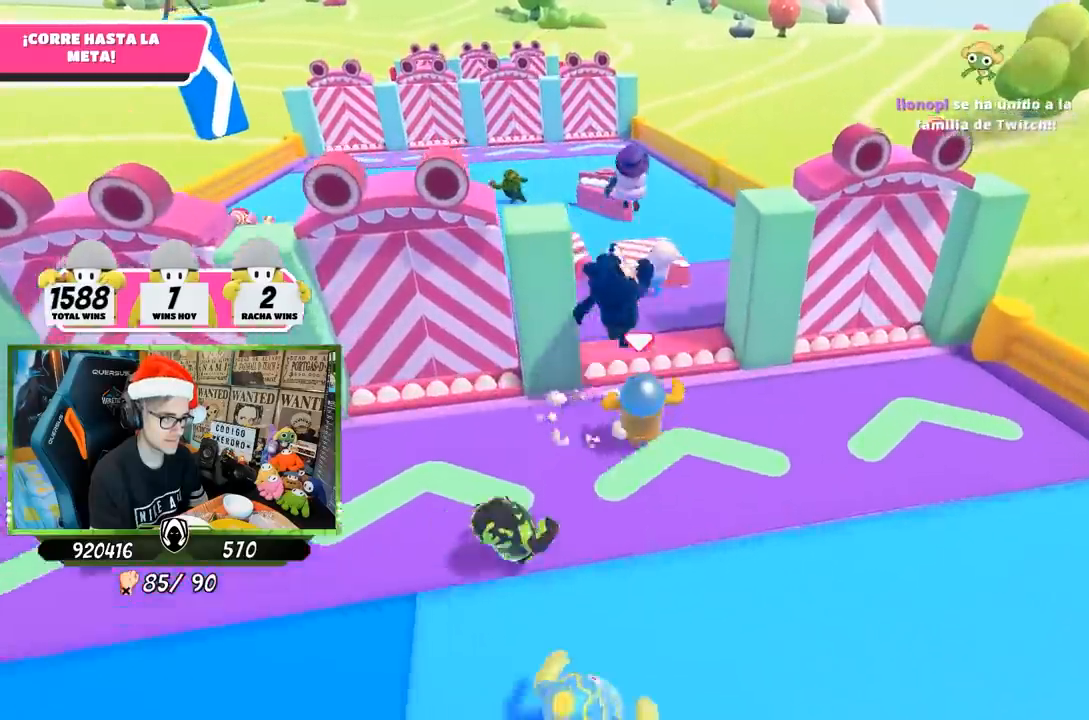
{"buttons": [], "left_stick": "up", "right_stick": "center", "events": [[33, "CROSS", "down"], [167, "CROSS", "up"], [267, "L2", "down"], [433, "L2", "up"]]}
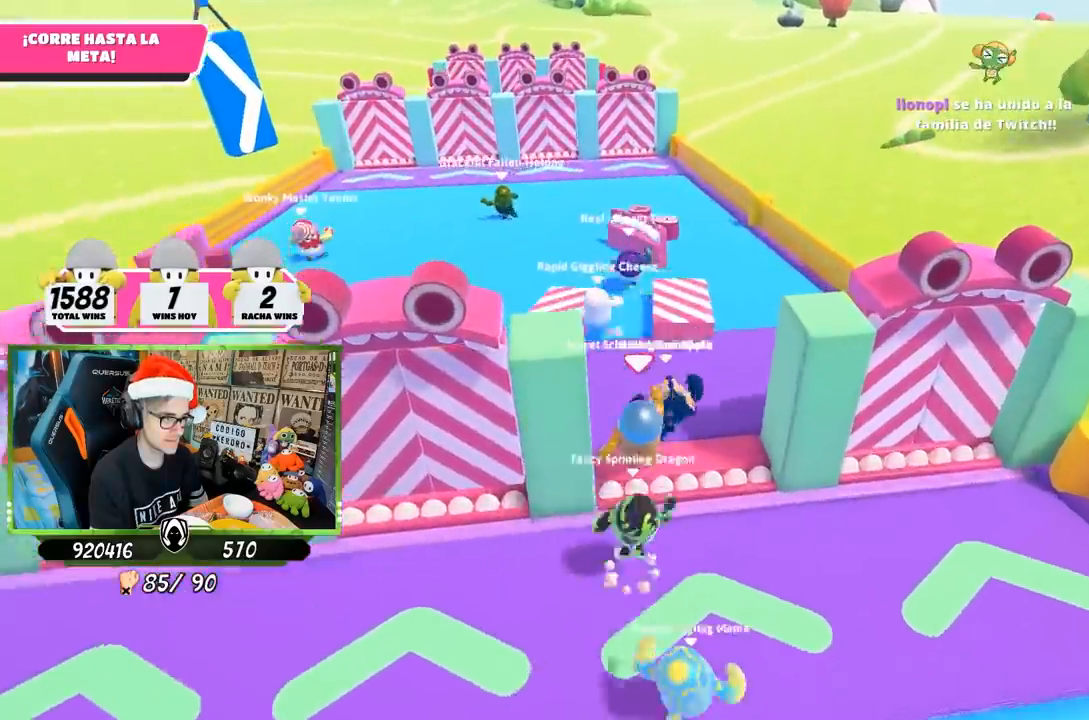
{"buttons": [], "left_stick": "up", "right_stick": "center", "events": [[367, "L2", "down"], [500, "L2", "up"]]}
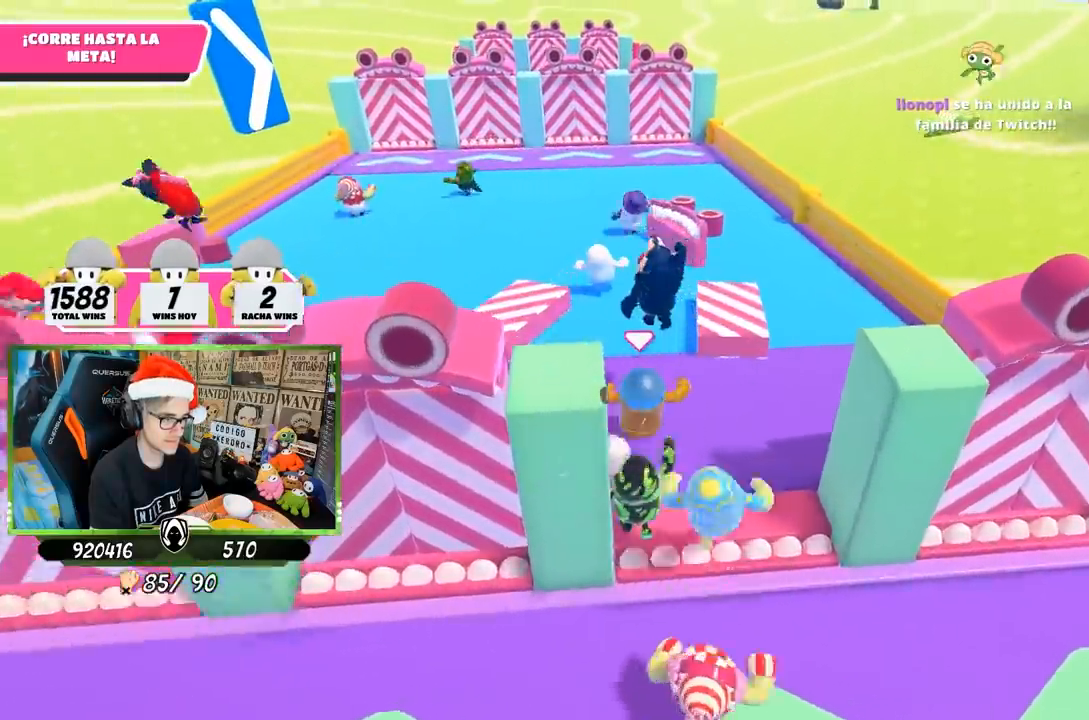
{"buttons": [], "left_stick": "up", "right_stick": "center", "events": [[450, "right_stick", "up-left"], [500, "right_stick", "center"]]}
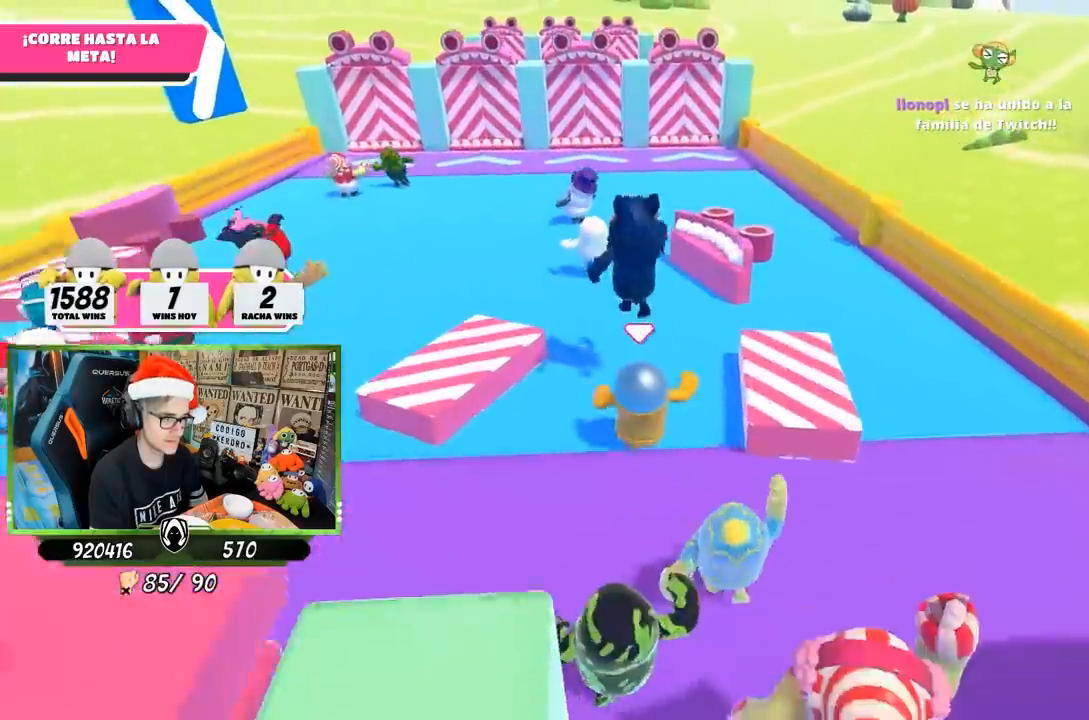
{"buttons": [], "left_stick": "up", "right_stick": "center", "events": []}
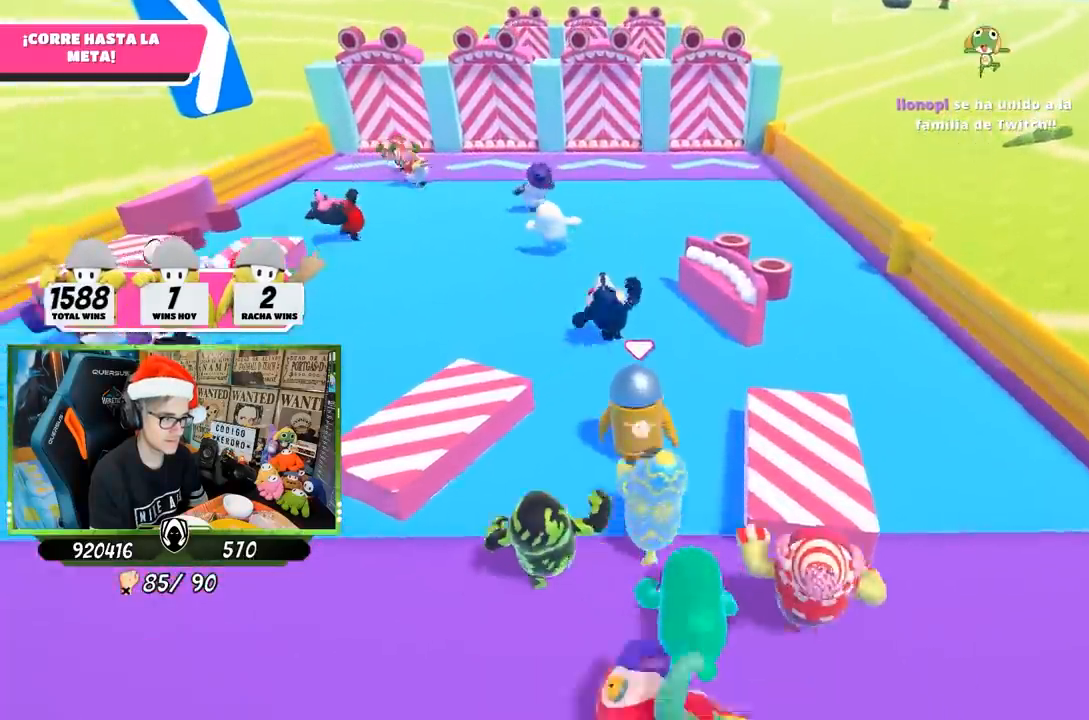
{"buttons": [], "left_stick": "up", "right_stick": "center", "events": []}
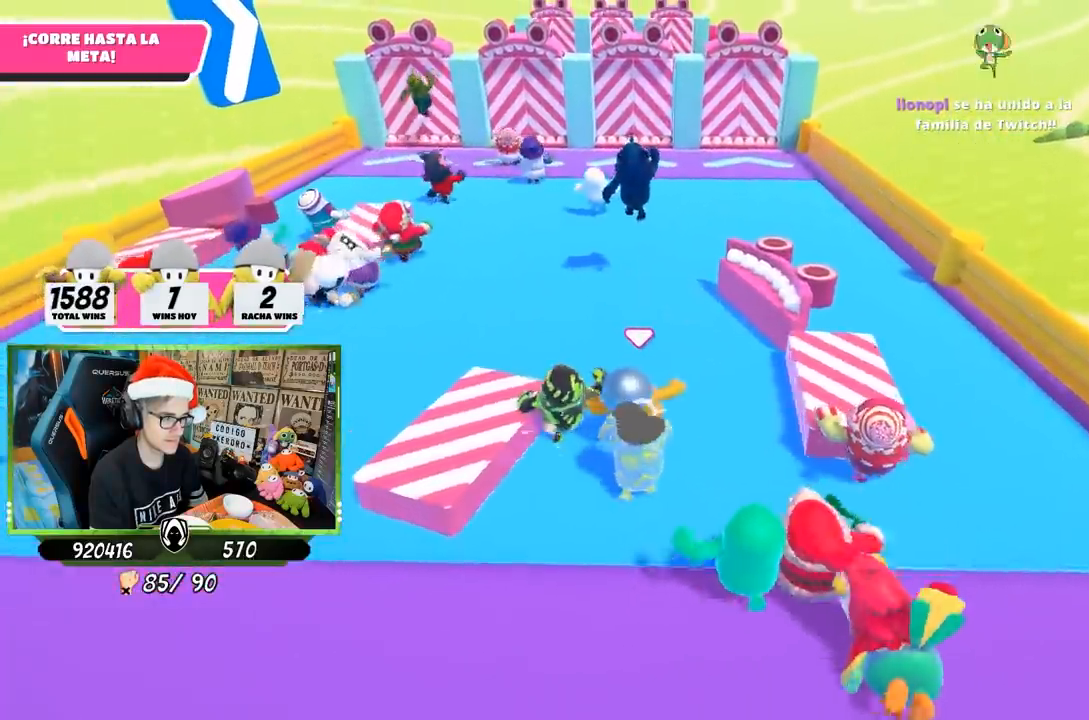
{"buttons": [], "left_stick": "up", "right_stick": "center", "events": []}
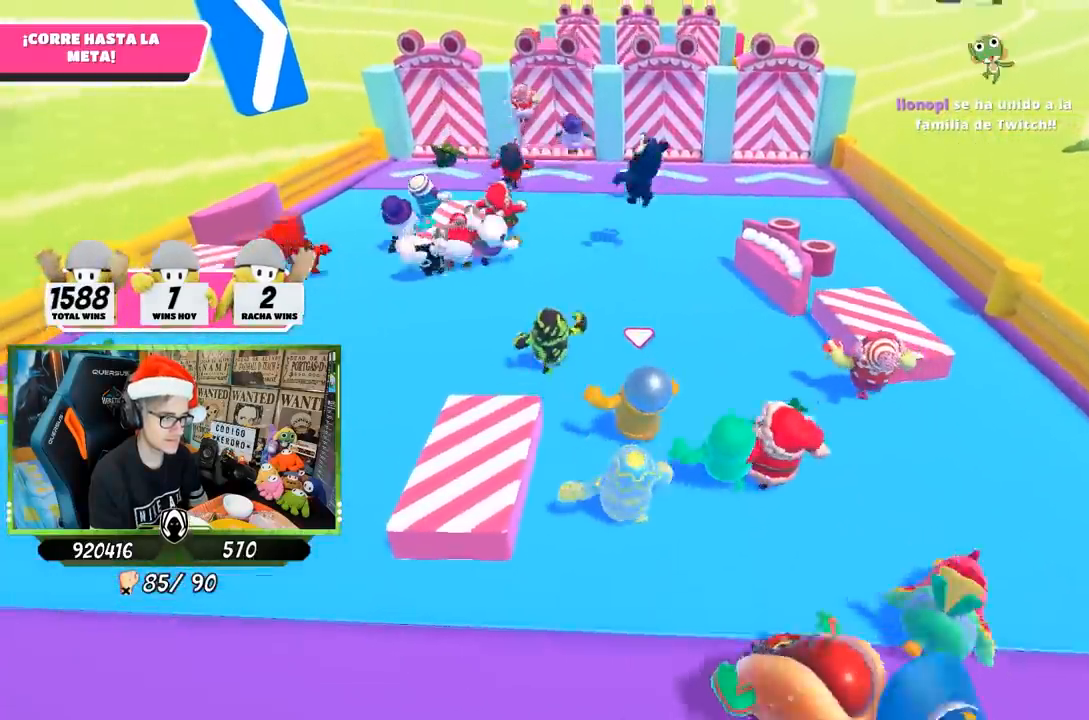
{"buttons": [], "left_stick": "up", "right_stick": "center", "events": []}
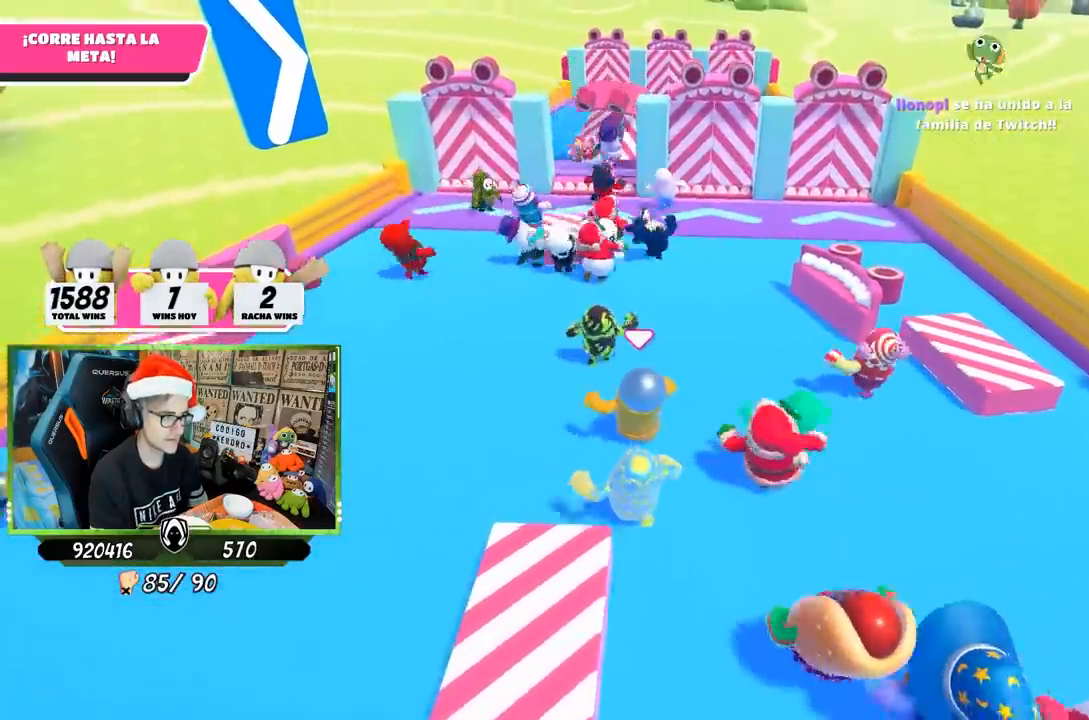
{"buttons": [], "left_stick": "up", "right_stick": "down", "events": [[467, "right_stick", "down"]]}
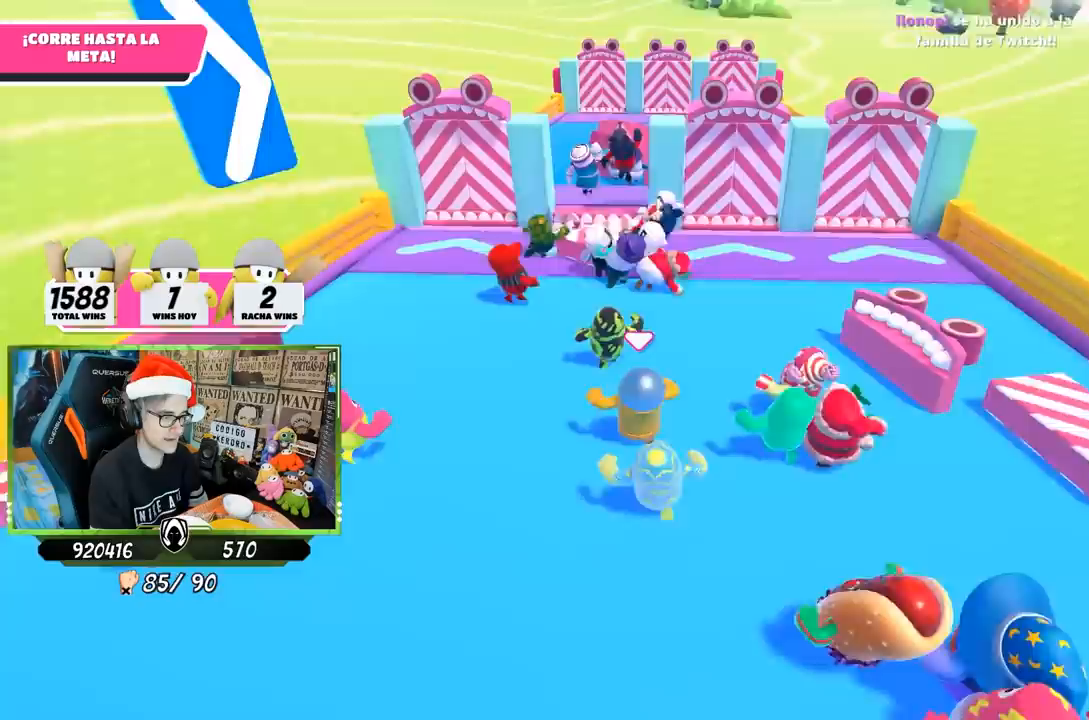
{"buttons": [], "left_stick": "up", "right_stick": "center", "events": [[83, "right_stick", "center"], [233, "right_stick", "down"], [467, "right_stick", "center"]]}
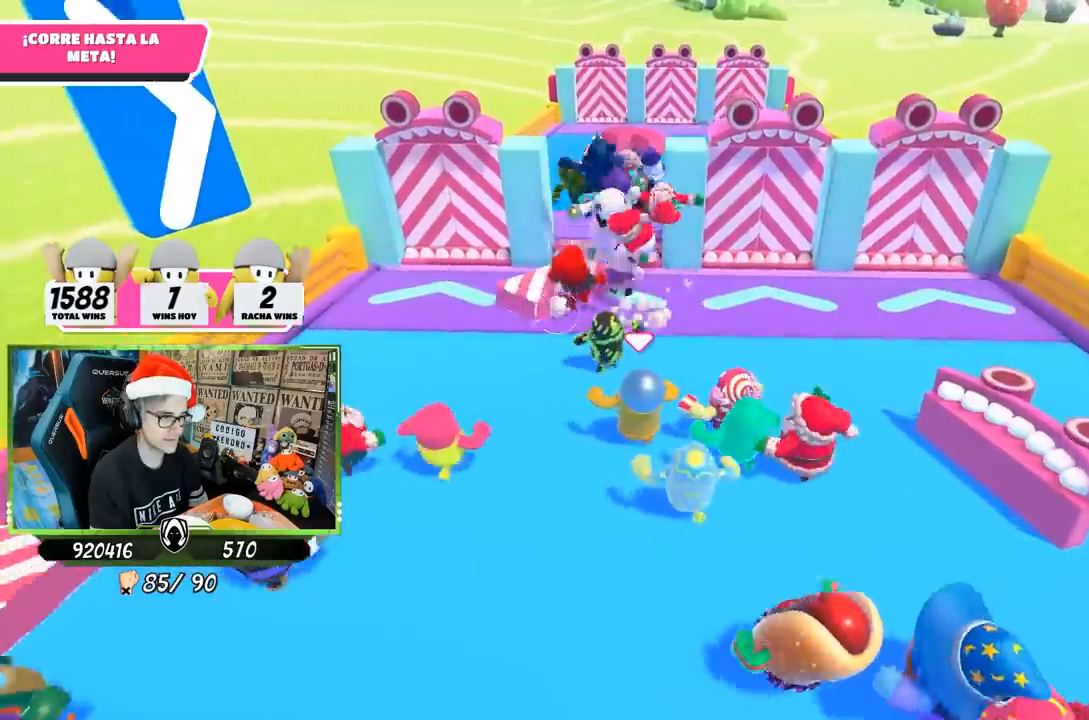
{"buttons": [], "left_stick": "up", "right_stick": "down", "events": [[300, "right_stick", "down"]]}
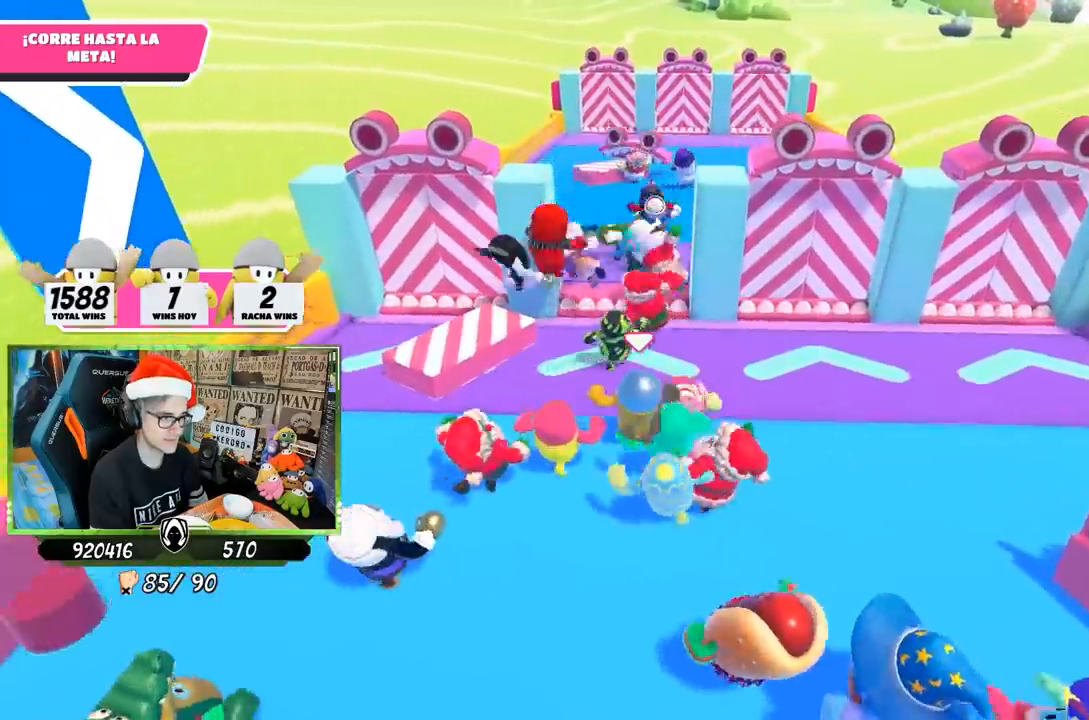
{"buttons": ["CROSS"], "left_stick": "up", "right_stick": "center", "events": [[133, "right_stick", "center"], [400, "CROSS", "down"]]}
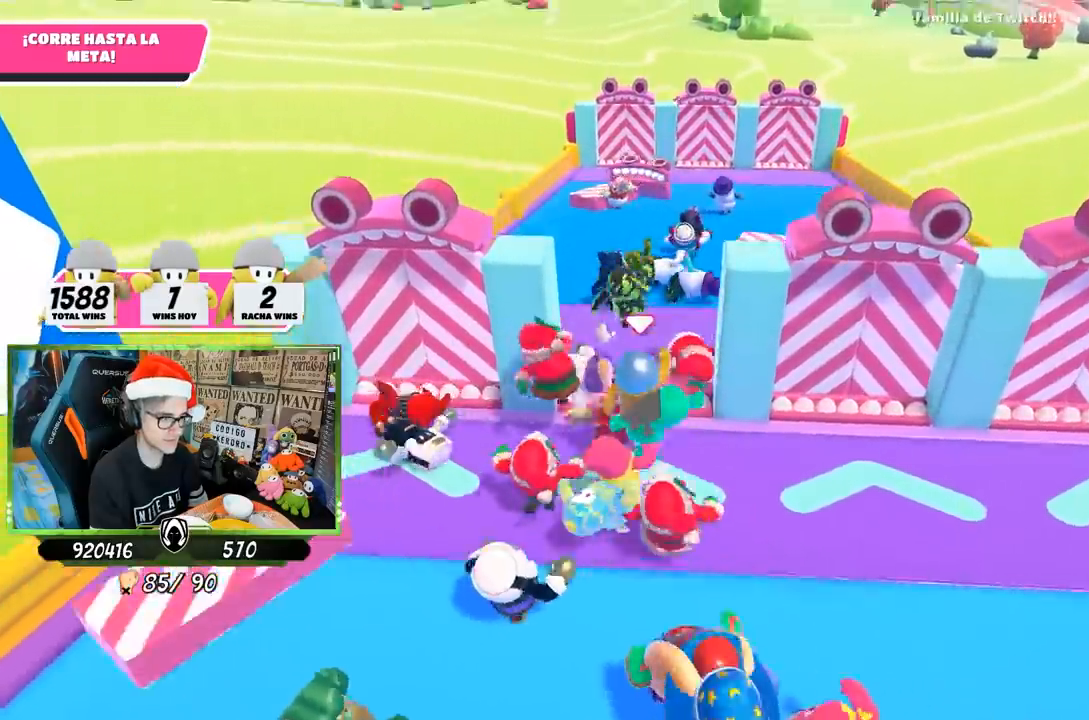
{"buttons": [], "left_stick": "up", "right_stick": "center", "events": [[33, "CROSS", "up"]]}
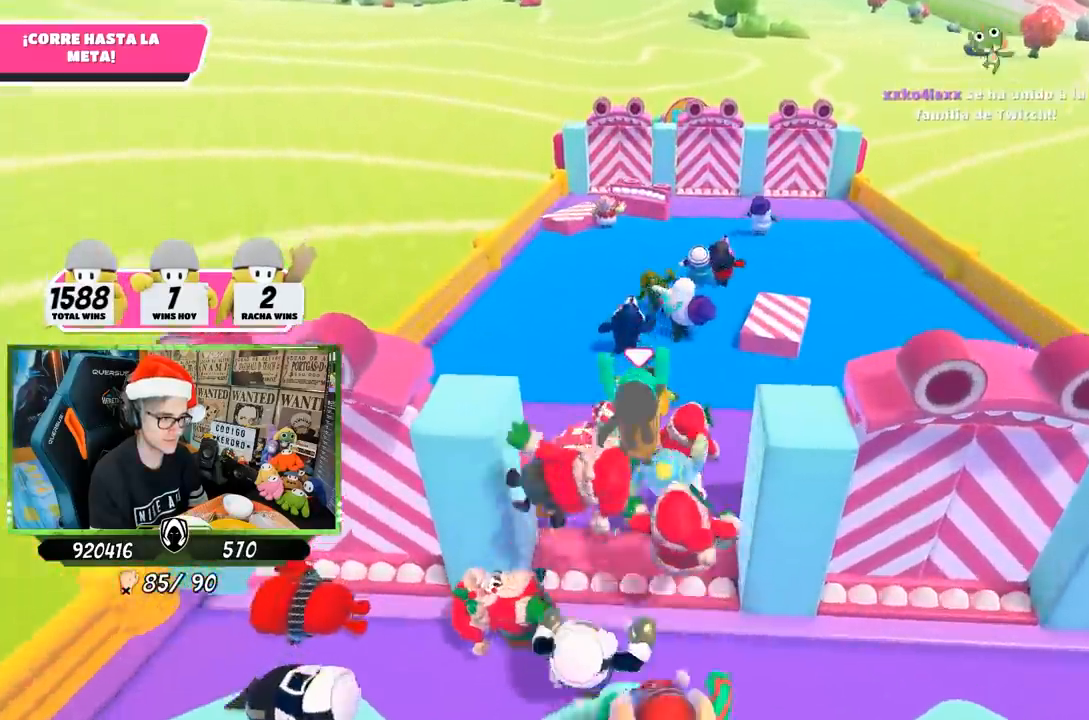
{"buttons": [], "left_stick": "up", "right_stick": "up", "events": [[67, "right_stick", "up"], [233, "right_stick", "center"], [367, "right_stick", "up"]]}